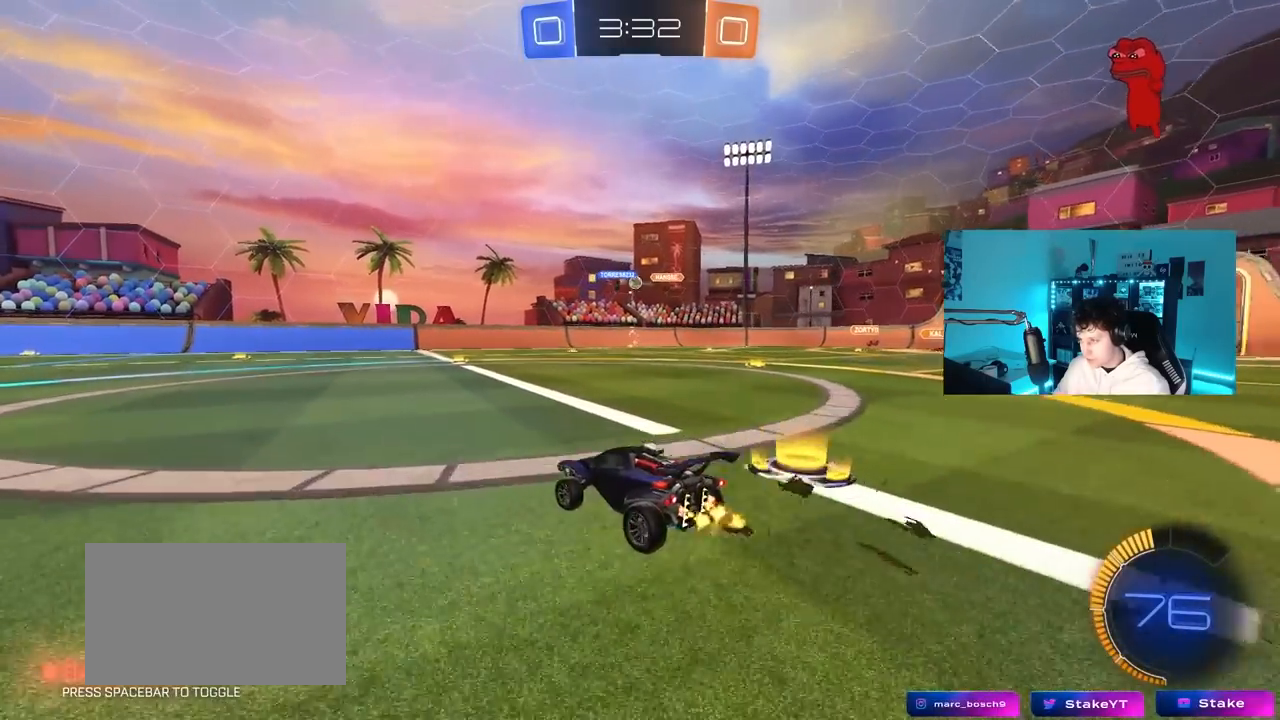
Gameplay with keyboard and mouse; each line is a JSON object with the keys and mouse buttons held at the frame after it. "events" lists presses ("down") and releases ("up") of "1", "2", "3", "4", "5", "a", "alt", "c", "caps_lock", "ctrl", "d", "e", "f", "g", "q", "r", "s", "shift", "space", "t", "tab", "v", "w", "x", "z", "mouse_left", "mouse_wheel" and "mouse_right" between this image and that frame as [ms after this image, input, new state], when the widget could be followed in between. "mouse_left", "mouse_wheel", "mouse_right" = the "left", "wheel", "right" buttons of the "mouse" list. No other keys are recorded. "wheel" means that the mouse wheel is clicked or scrolled. "mouse_move" is the direction in which the mouse moves at that frame (one of eight, or "still"), when it could be read.
{"keys": ["w"], "mouse": [], "mouse_move": "still", "events": [[67, "a", "up"], [117, "d", "down"], [217, "shift", "down"], [300, "shift", "up"], [350, "d", "up"]]}
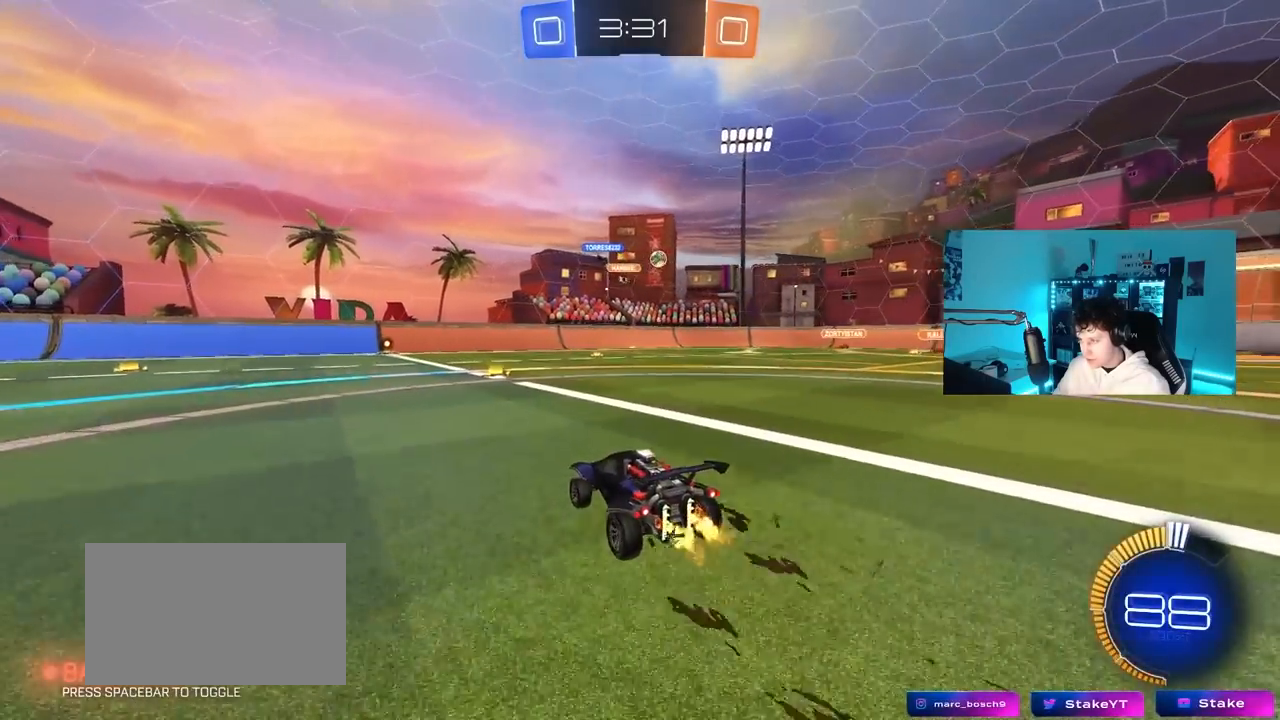
{"keys": ["a", "w"], "mouse": [], "mouse_move": "still", "events": [[33, "d", "down"], [233, "d", "up"], [267, "a", "down"], [317, "shift", "down"], [467, "shift", "up"]]}
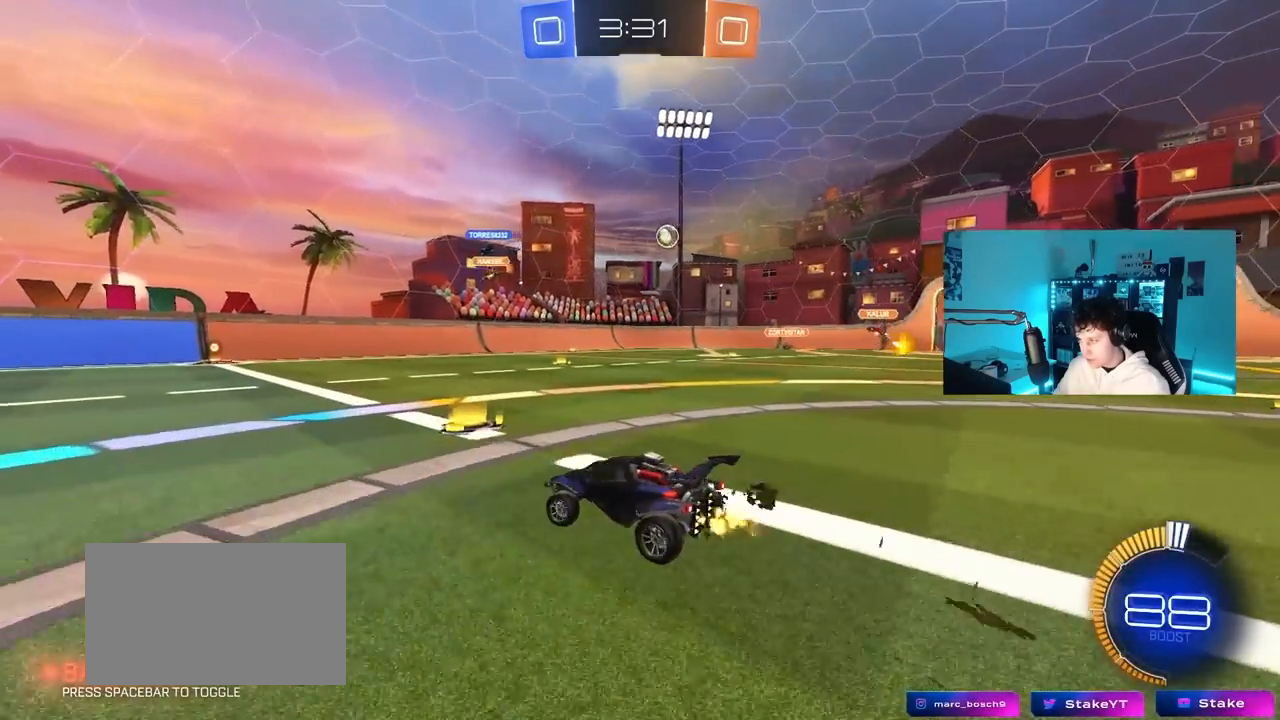
{"keys": ["w"], "mouse": [], "mouse_move": "still", "events": [[50, "a", "up"], [50, "mouse_left", "down"], [200, "a", "down"], [250, "mouse_left", "up"], [250, "shift", "down"], [333, "shift", "up"], [433, "a", "up"]]}
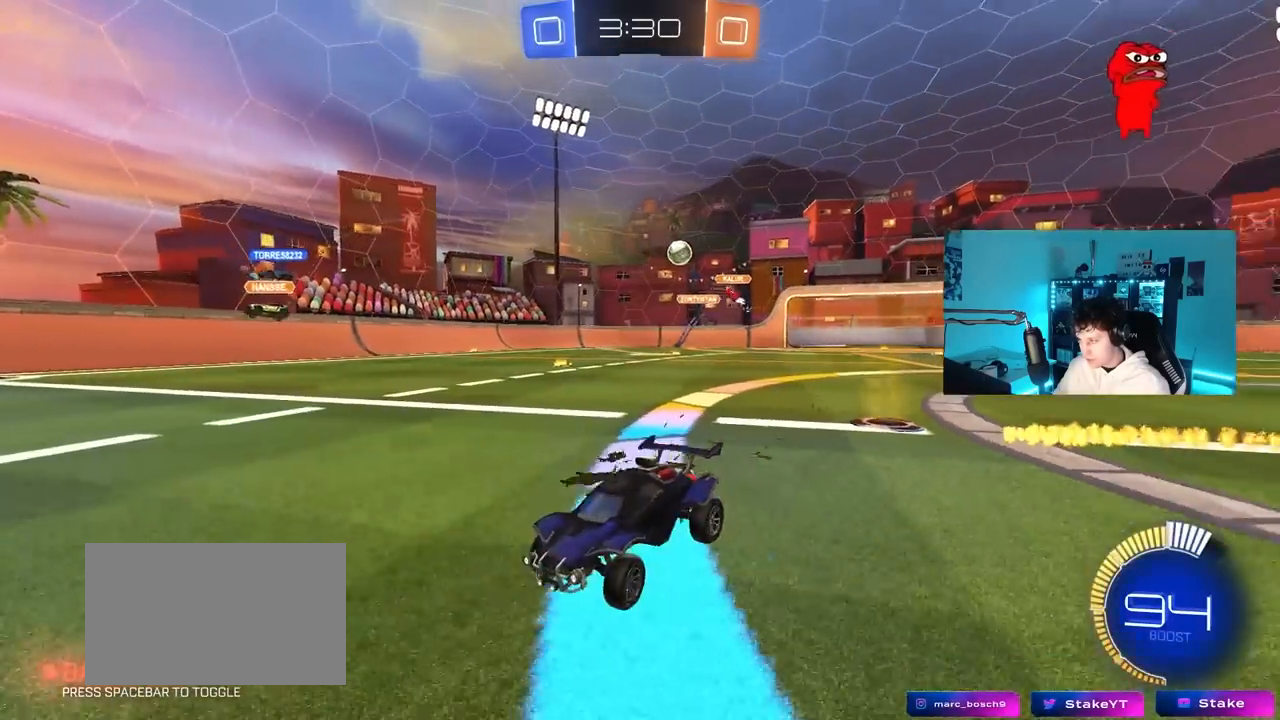
{"keys": ["a"], "mouse": [], "mouse_move": "still", "events": [[167, "a", "down"], [400, "a", "up"], [400, "w", "up"], [500, "a", "down"]]}
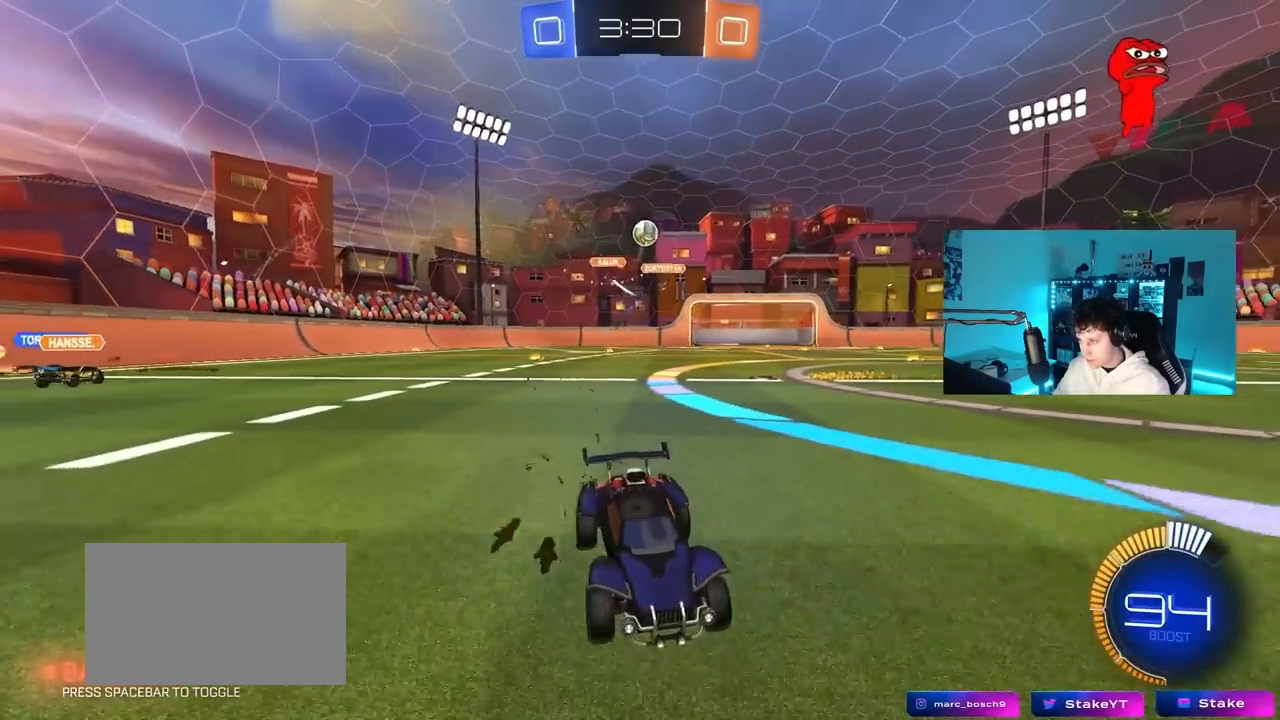
{"keys": ["a", "s"], "mouse": ["right"], "mouse_move": "up-right", "events": [[33, "s", "down"], [183, "a", "up"], [267, "a", "down"], [317, "mouse_right", "down"]]}
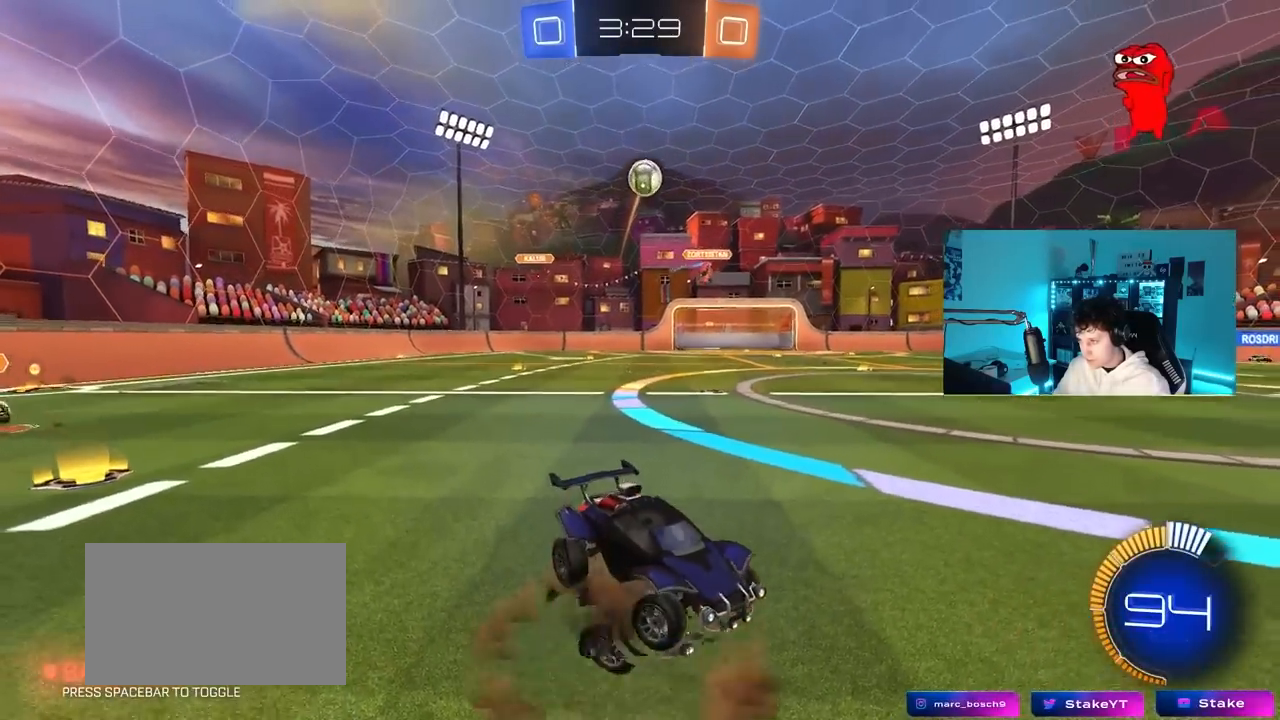
{"keys": ["d", "w"], "mouse": ["left"], "mouse_move": "still", "events": [[50, "a", "up"], [50, "mouse_right", "up"], [50, "s", "up"], [100, "mouse_left", "down"], [100, "mouse_right", "down"], [150, "a", "down"], [150, "s", "down"], [250, "a", "up"], [250, "d", "down"], [283, "s", "up"], [283, "shift", "down"], [333, "mouse_right", "up"], [383, "w", "down"], [483, "shift", "up"]]}
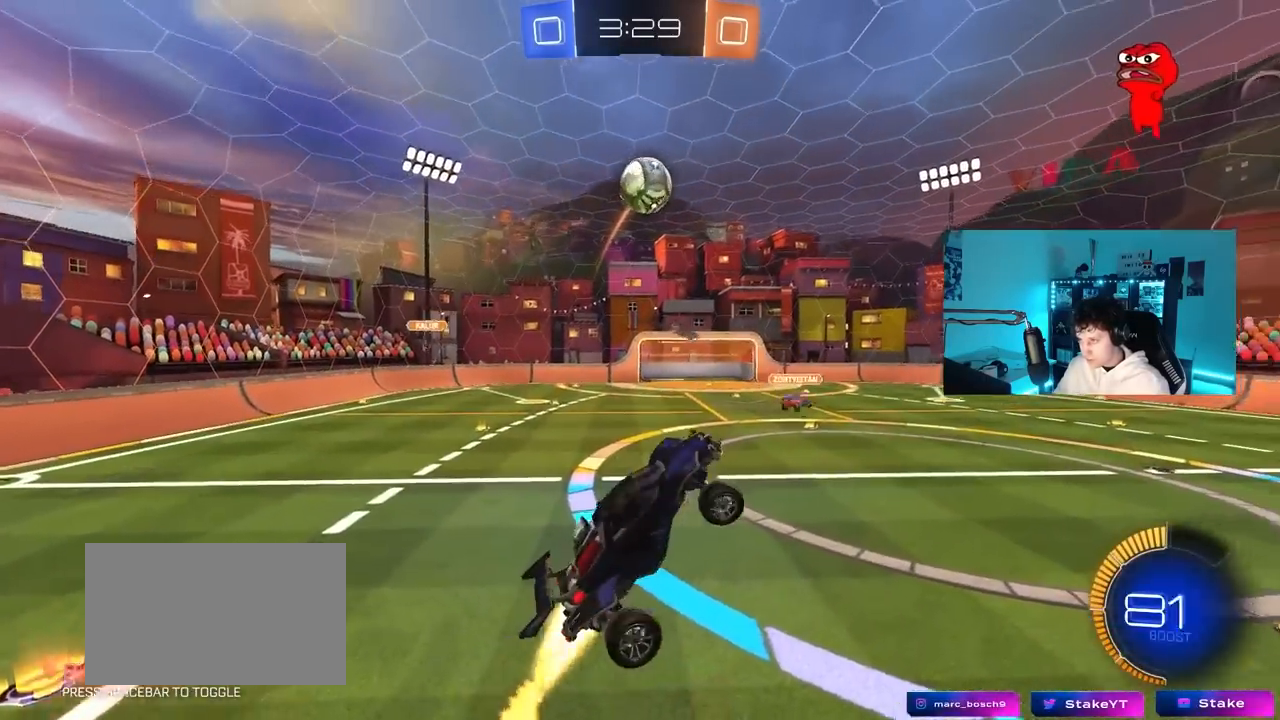
{"keys": ["d"], "mouse": ["left"], "mouse_move": "still", "events": [[17, "d", "up"], [17, "w", "up"], [67, "a", "down"], [117, "w", "down"], [217, "d", "down"], [300, "d", "up"], [400, "a", "up"], [400, "d", "down"], [450, "w", "up"]]}
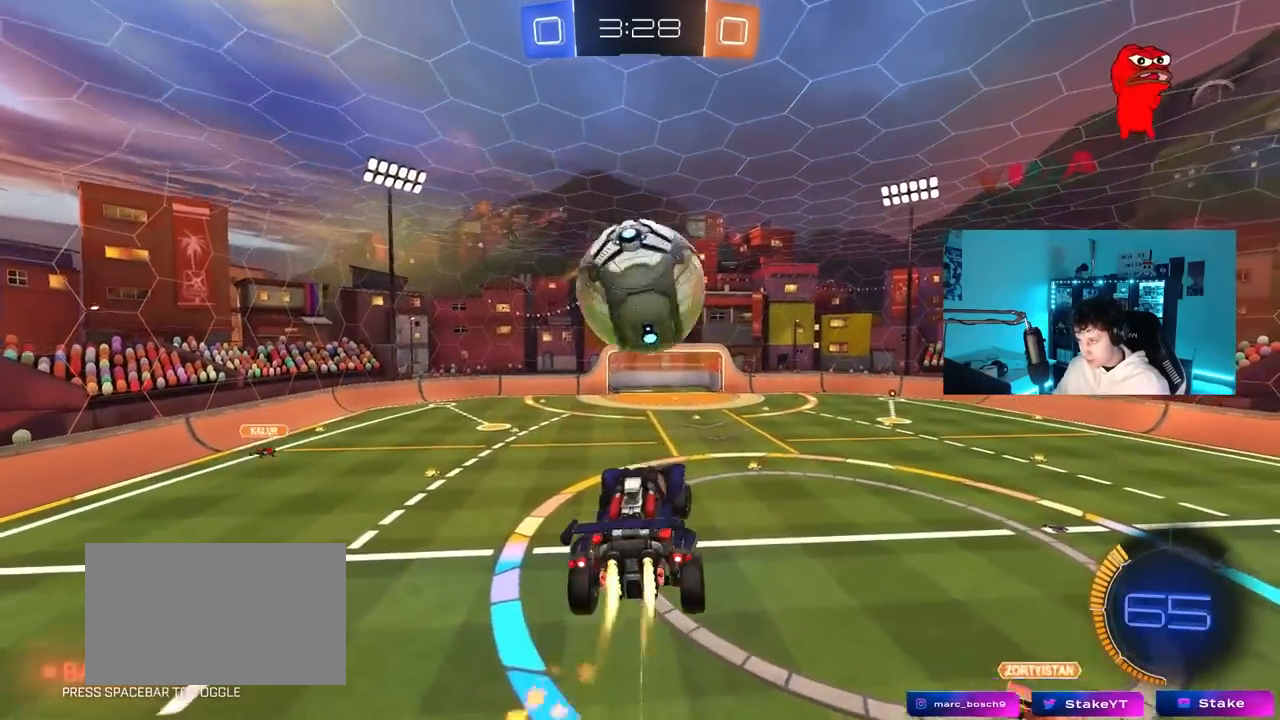
{"keys": ["a", "s", "shift"], "mouse": [], "mouse_move": "up", "events": [[233, "mouse_left", "up"], [317, "d", "up"], [367, "s", "down"], [417, "a", "down"], [467, "shift", "down"]]}
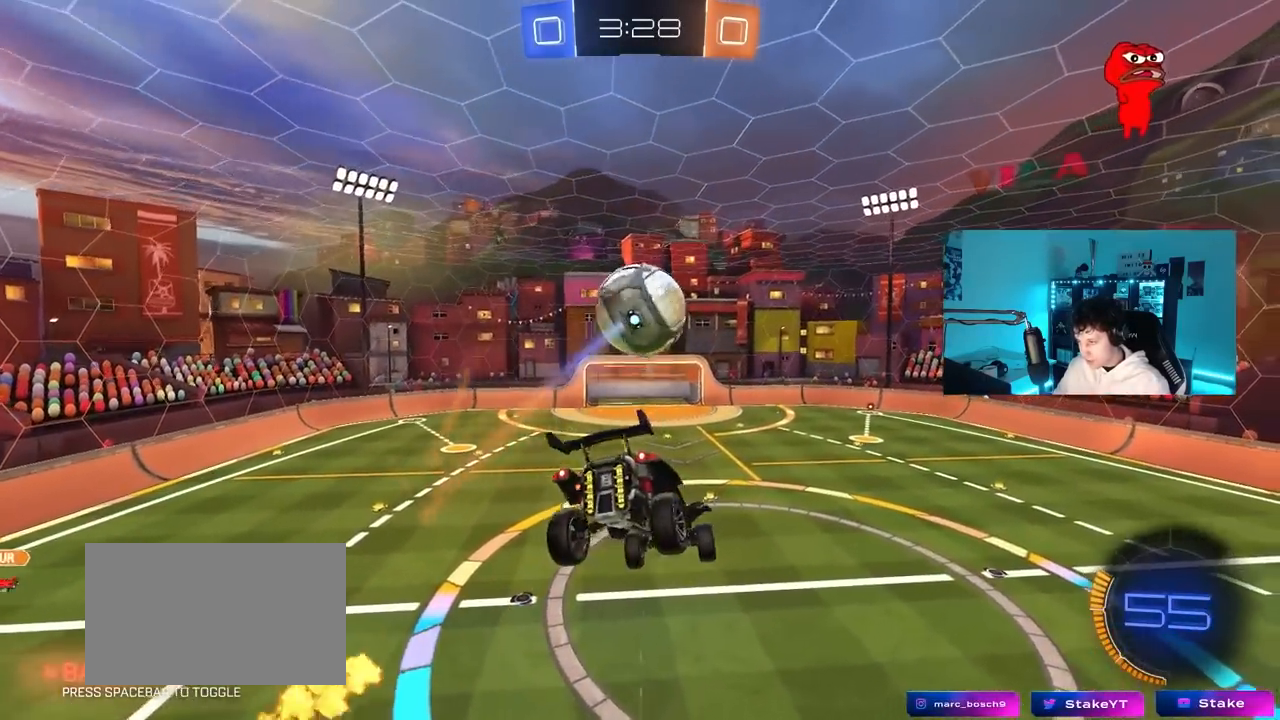
{"keys": ["a", "s", "shift"], "mouse": [], "mouse_move": "still", "events": [[50, "s", "up"], [150, "w", "down"], [383, "w", "up"], [483, "s", "down"]]}
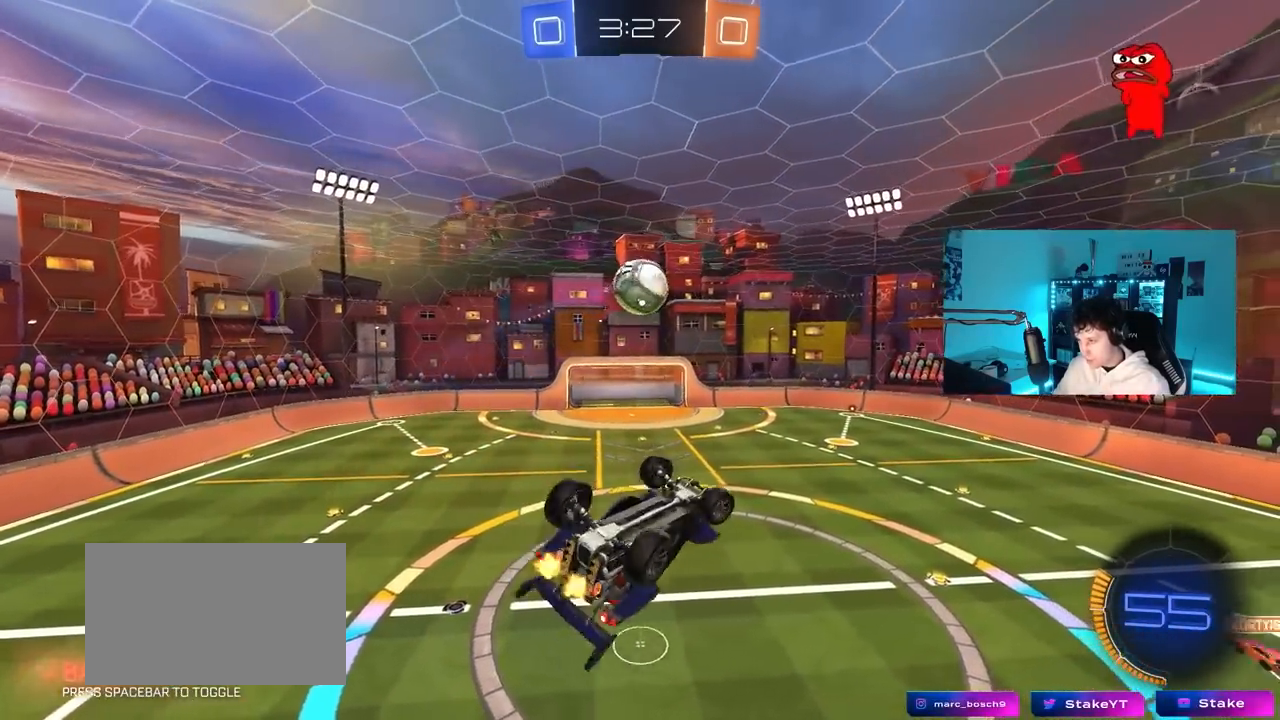
{"keys": [], "mouse": [], "mouse_move": "still", "events": [[217, "s", "up"], [450, "shift", "up"], [500, "a", "up"]]}
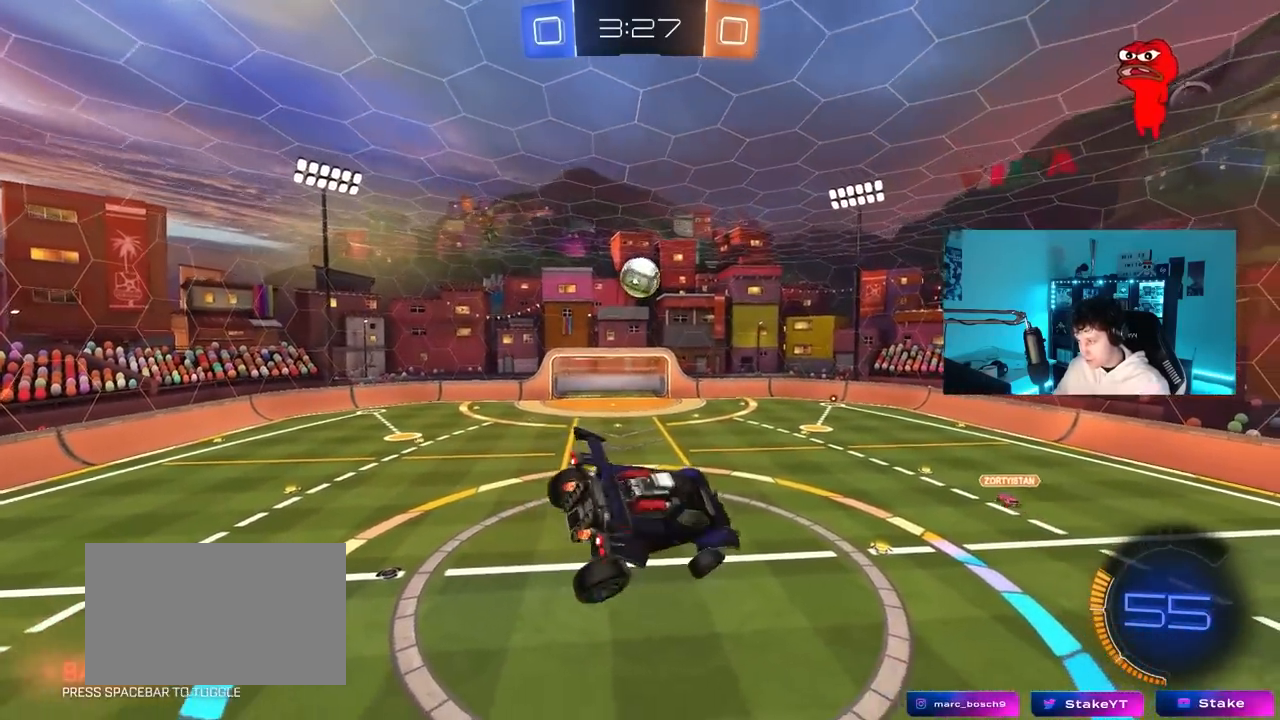
{"keys": ["space"], "mouse": [], "mouse_move": "still", "events": [[317, "space", "down"]]}
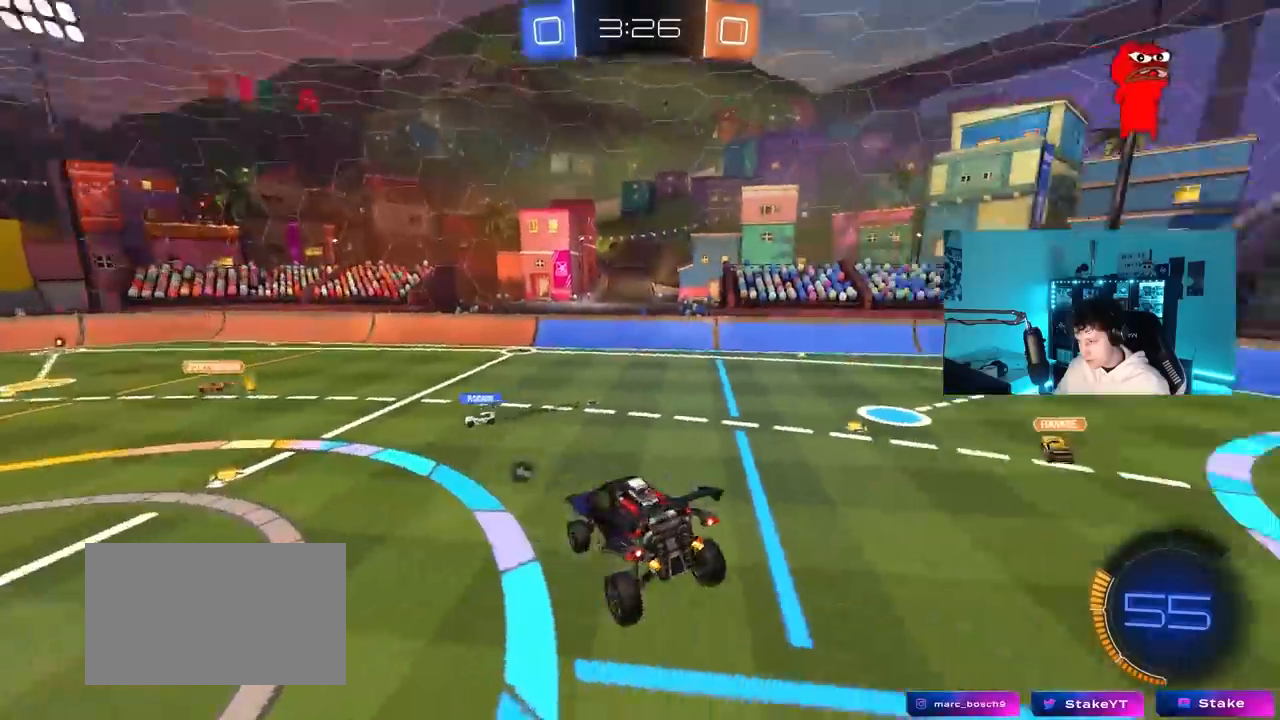
{"keys": ["w"], "mouse": [], "mouse_move": "still", "events": [[17, "d", "down"], [17, "space", "up"], [100, "d", "up"], [200, "space", "down"], [383, "space", "up"], [383, "w", "down"]]}
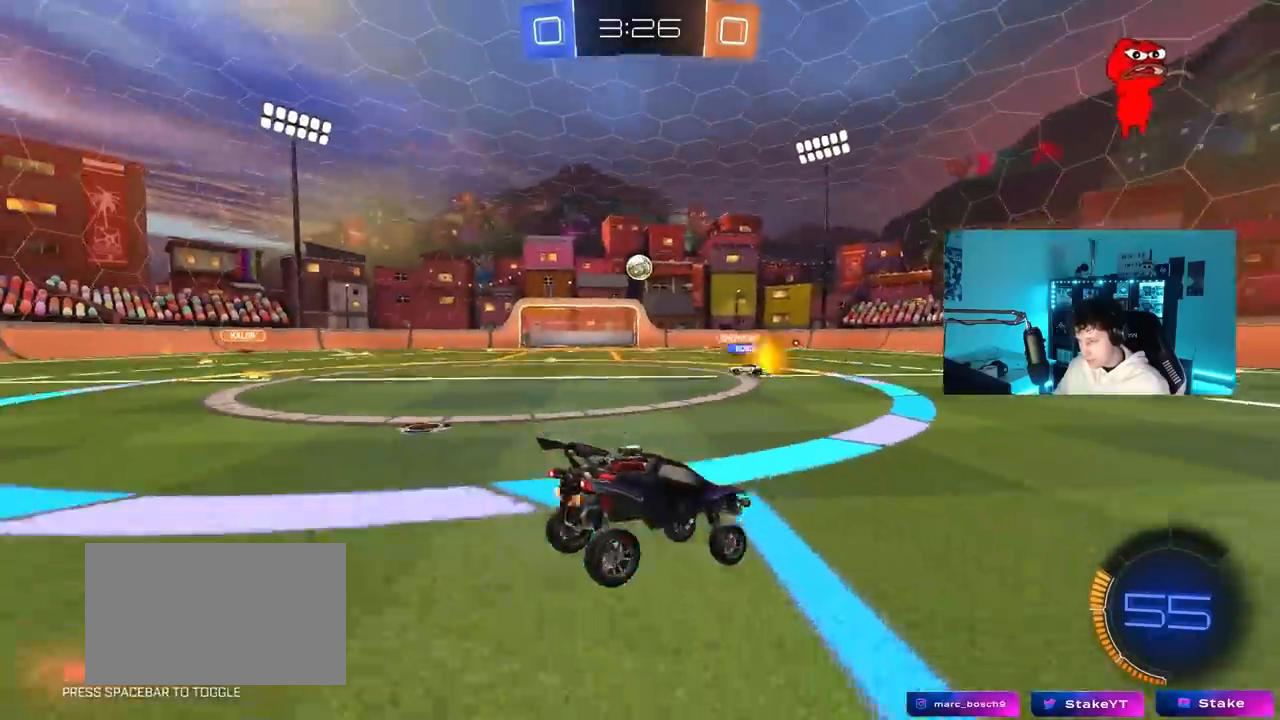
{"keys": ["w"], "mouse": [], "mouse_move": "still", "events": [[350, "a", "down"], [500, "a", "up"]]}
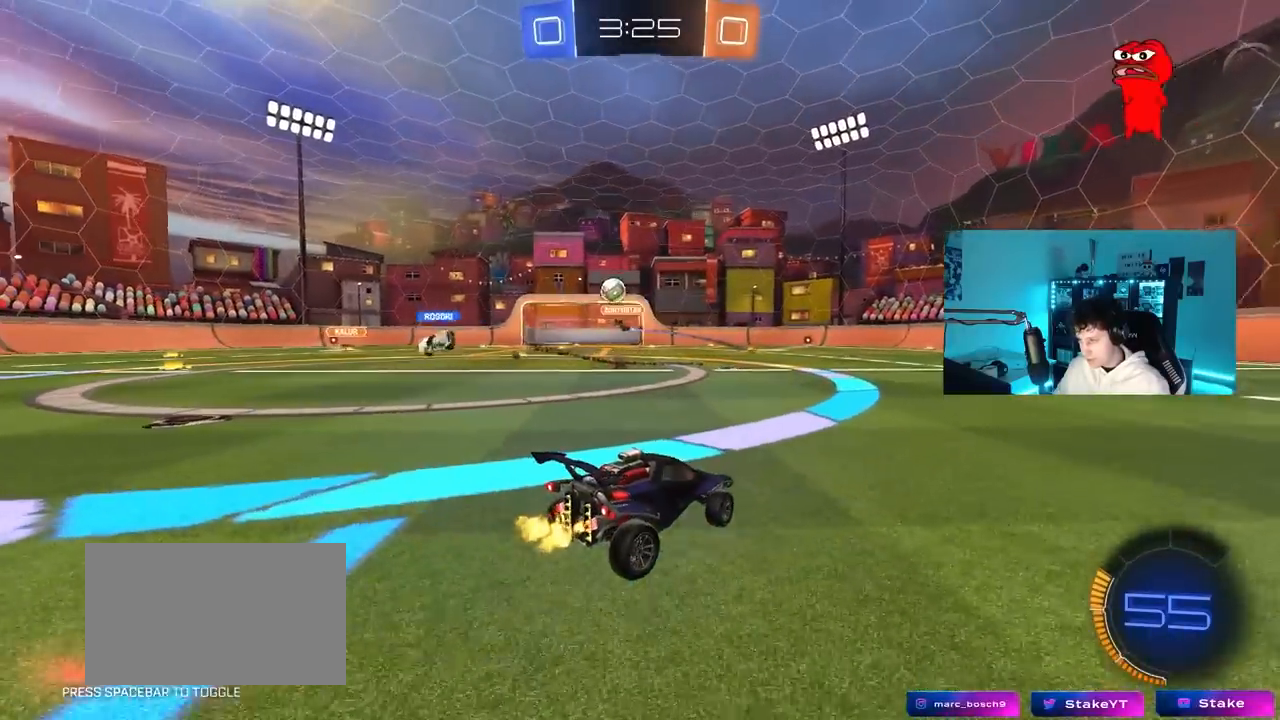
{"keys": ["d", "w"], "mouse": [], "mouse_move": "still", "events": [[133, "d", "down"], [317, "d", "up"], [417, "d", "down"]]}
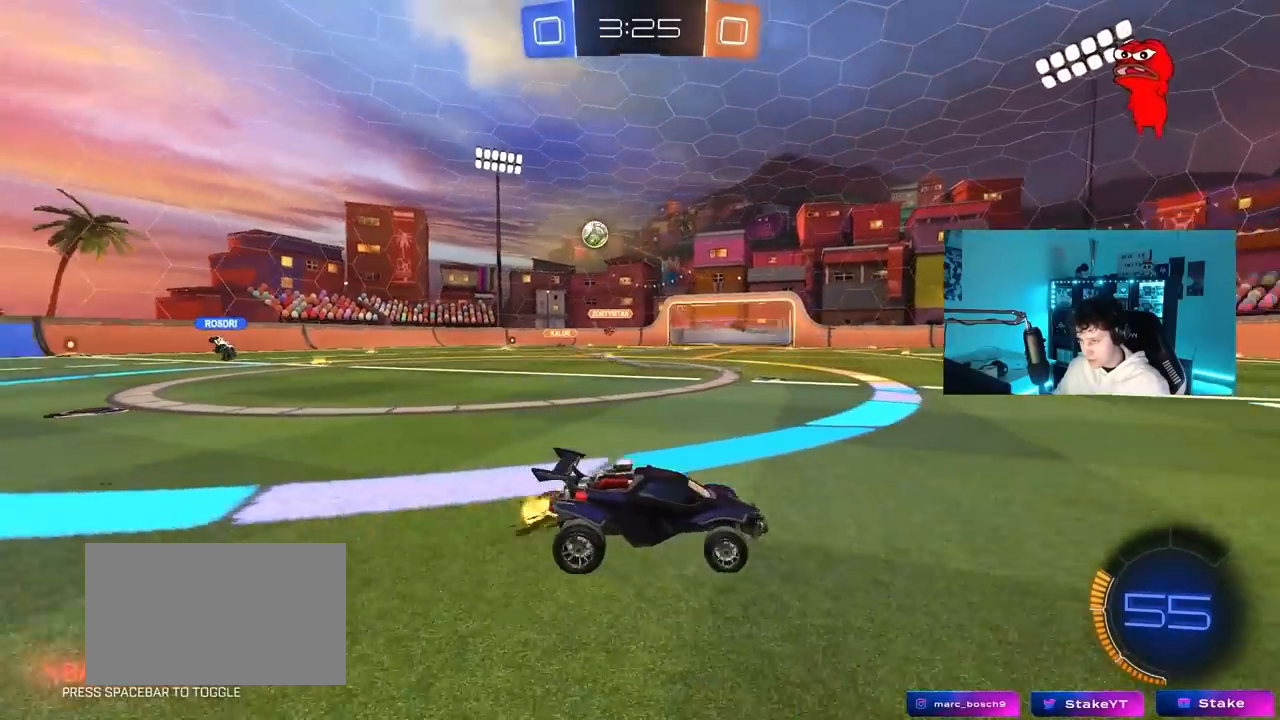
{"keys": ["a", "w"], "mouse": [], "mouse_move": "still", "events": [[50, "a", "down"], [50, "d", "up"], [100, "shift", "down"], [300, "shift", "up"]]}
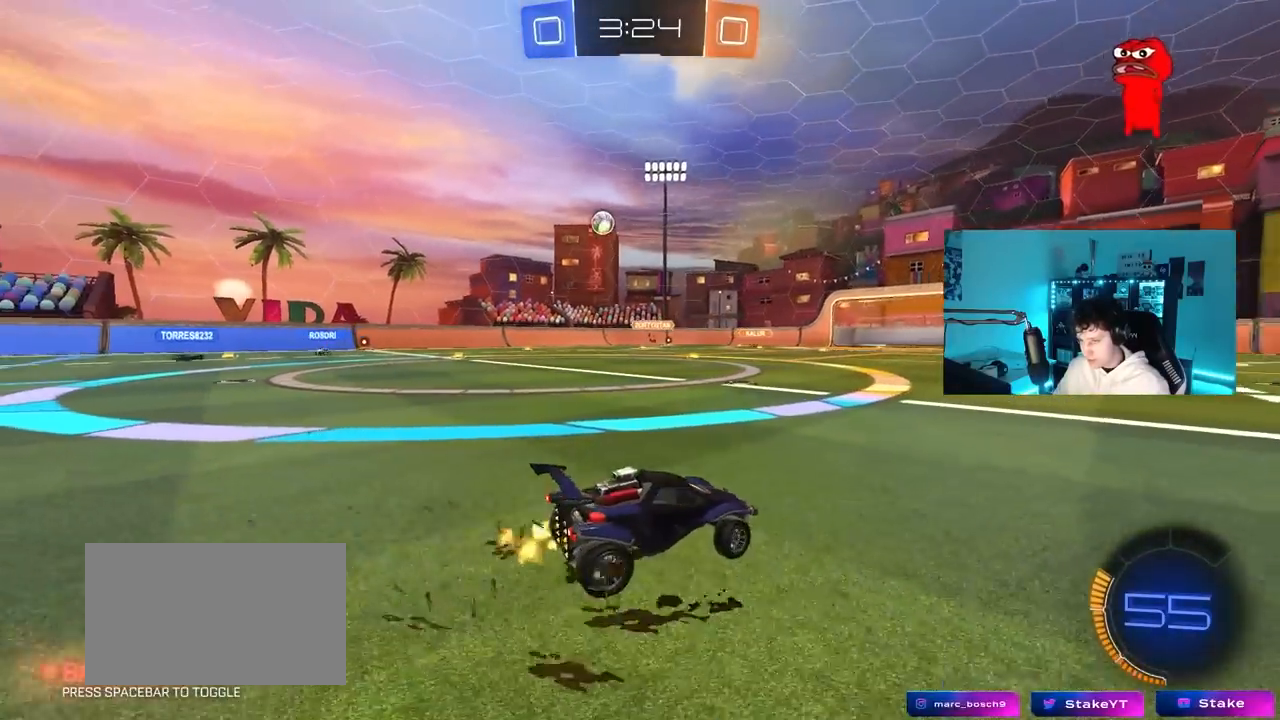
{"keys": ["w"], "mouse": [], "mouse_move": "still", "events": [[350, "a", "up"]]}
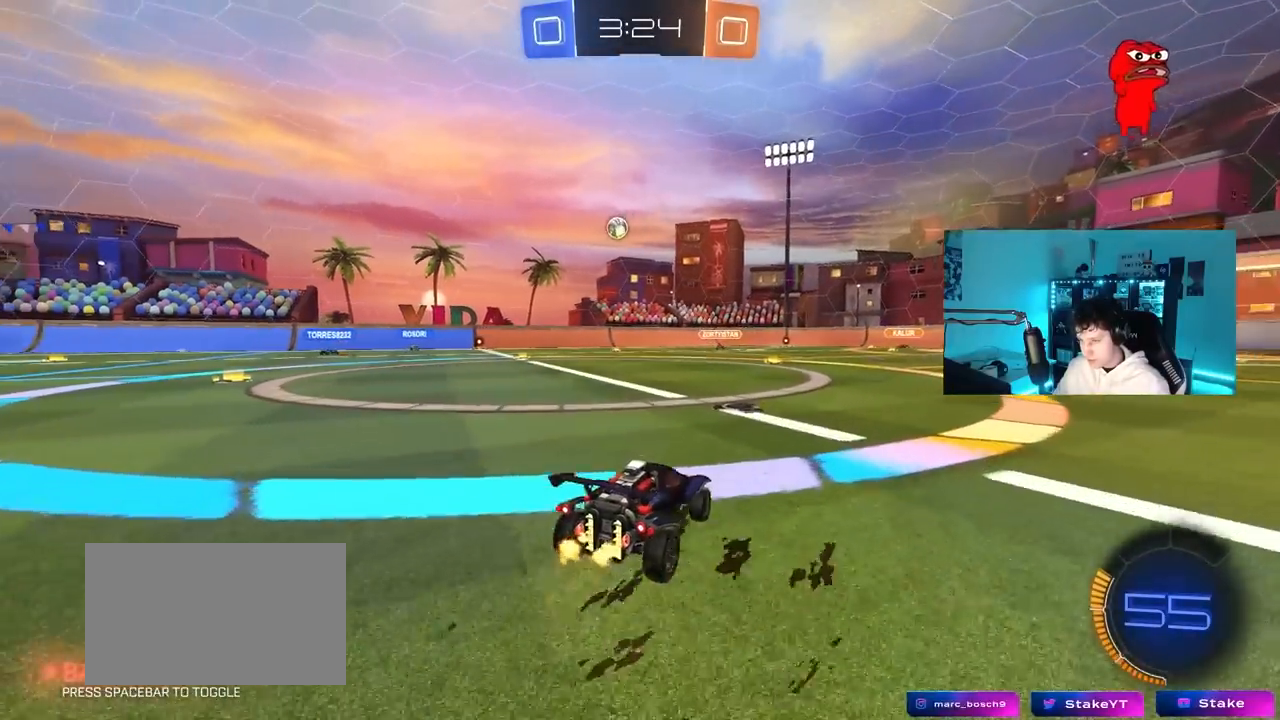
{"keys": ["a", "w"], "mouse": [], "mouse_move": "still", "events": [[417, "a", "down"]]}
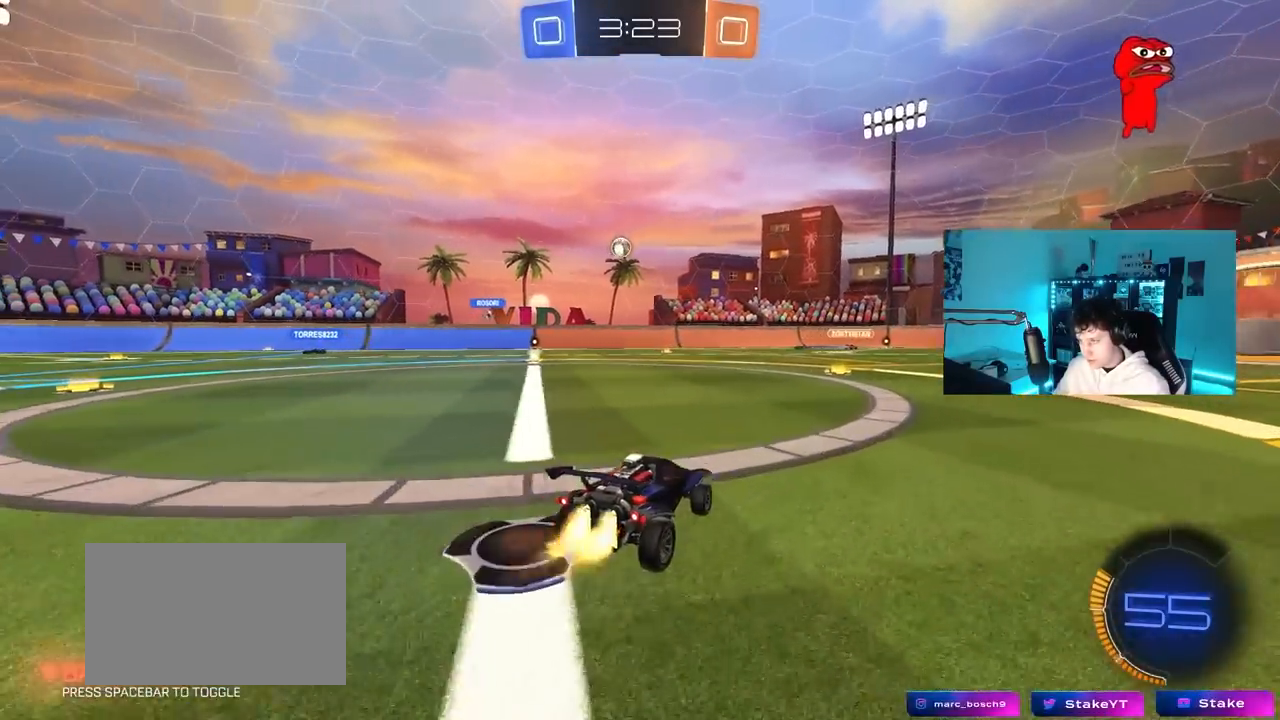
{"keys": ["d", "w"], "mouse": [], "mouse_move": "still", "events": [[17, "a", "up"], [17, "mouse_left", "down"], [250, "mouse_left", "up"], [483, "d", "down"]]}
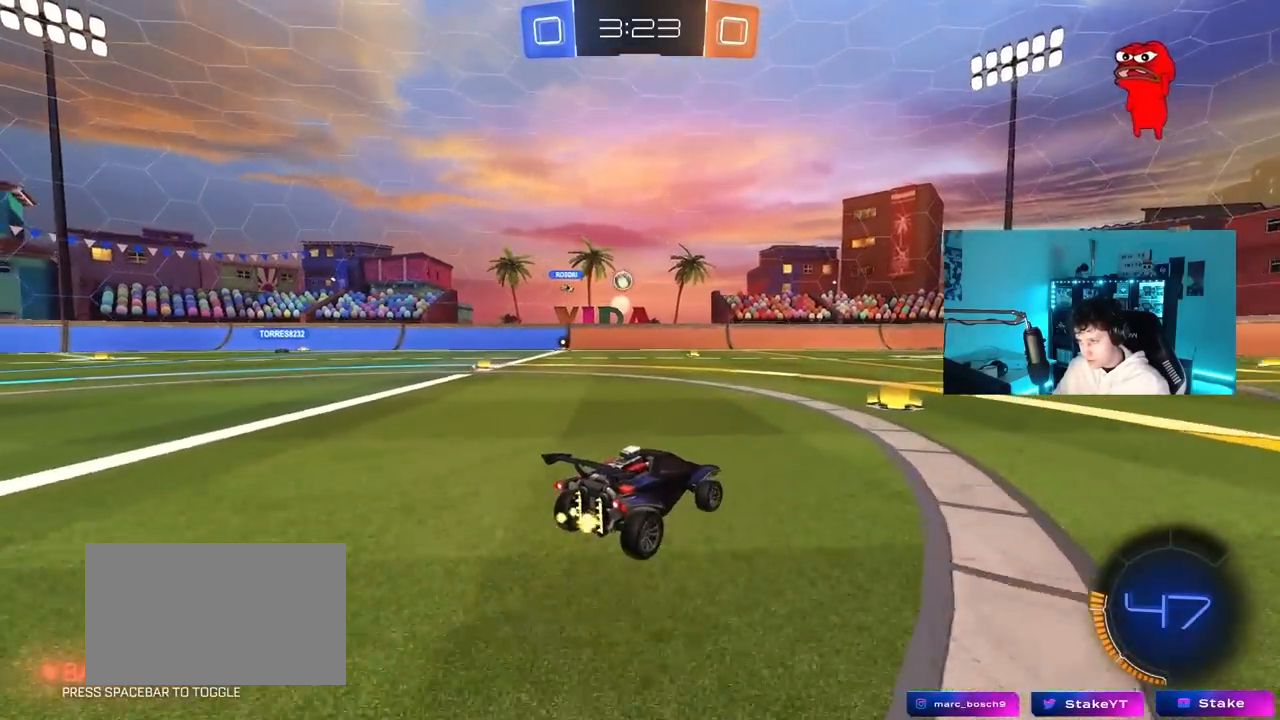
{"keys": ["a", "w"], "mouse": [], "mouse_move": "still", "events": [[67, "d", "up"], [117, "a", "down"], [300, "a", "up"], [400, "a", "down"]]}
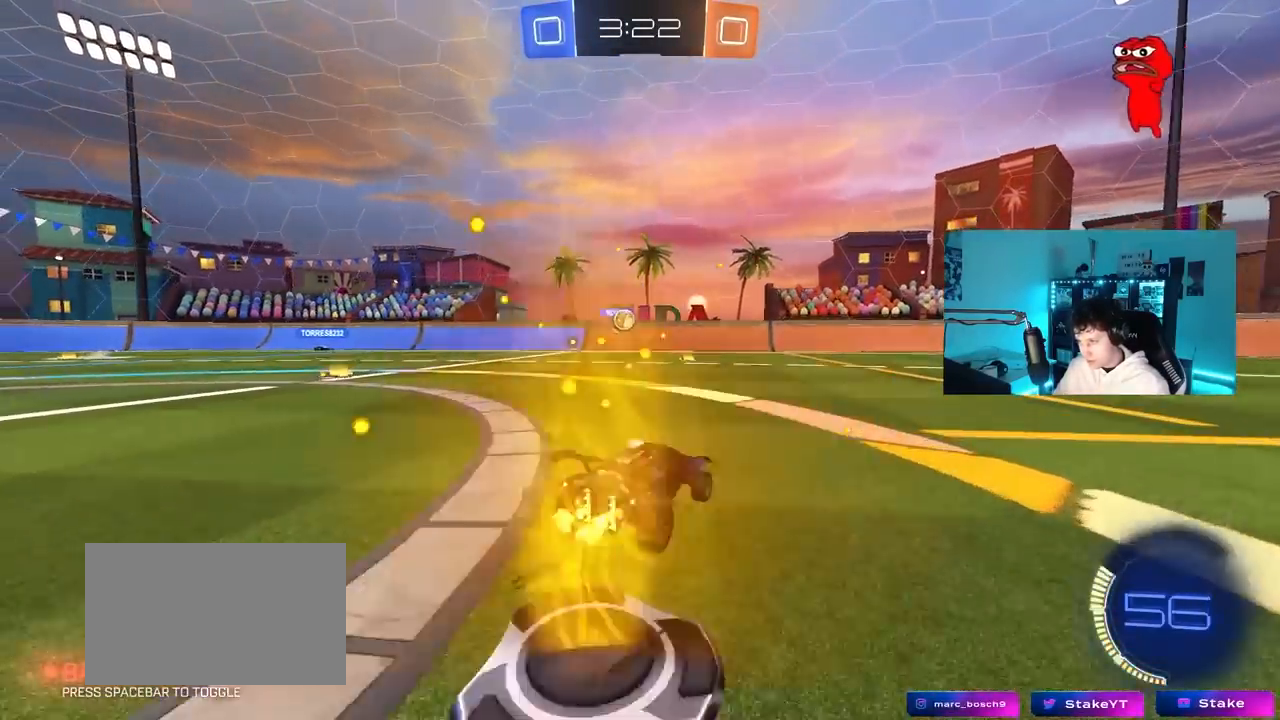
{"keys": ["d", "shift"], "mouse": [], "mouse_move": "still", "events": [[33, "a", "up"], [33, "w", "up"], [83, "d", "down"], [133, "w", "down"], [183, "w", "up"], [233, "s", "down"], [417, "s", "up"], [467, "shift", "down"]]}
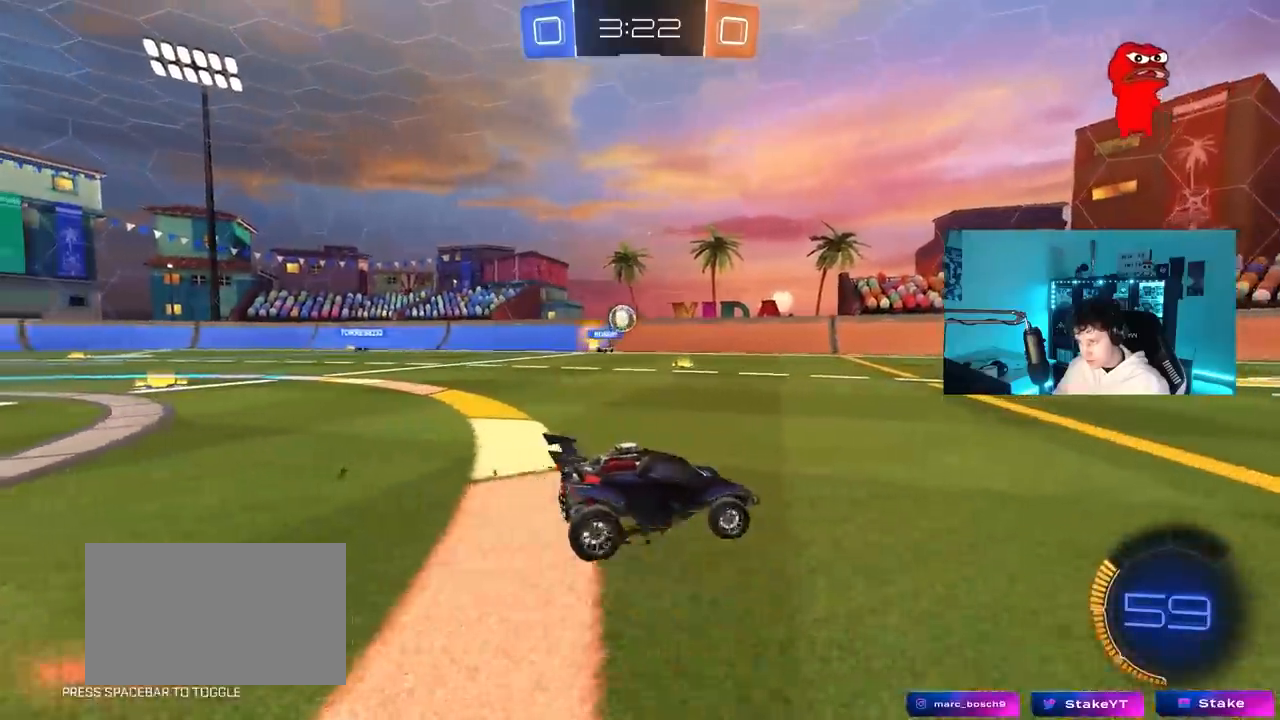
{"keys": ["d", "w"], "mouse": [], "mouse_move": "still", "events": [[50, "w", "down"], [100, "shift", "up"]]}
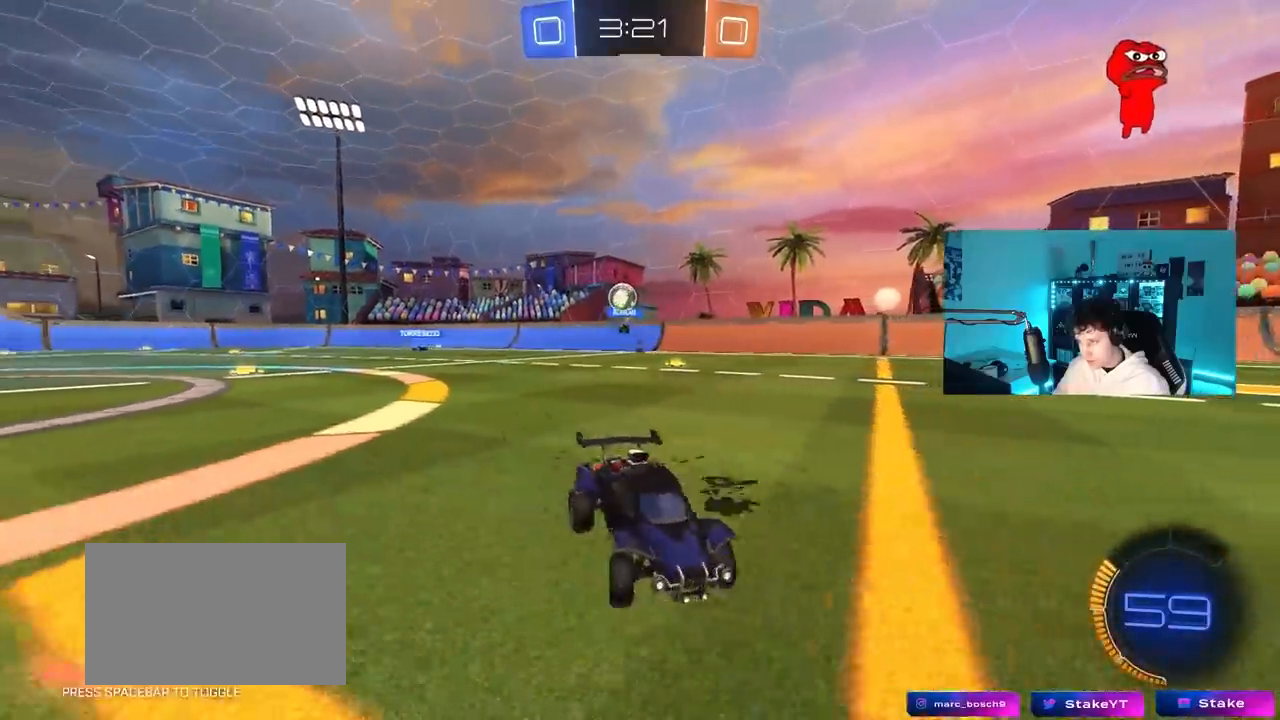
{"keys": ["d", "shift", "w"], "mouse": [], "mouse_move": "still", "events": [[217, "shift", "down"], [250, "shift", "up"], [500, "shift", "down"]]}
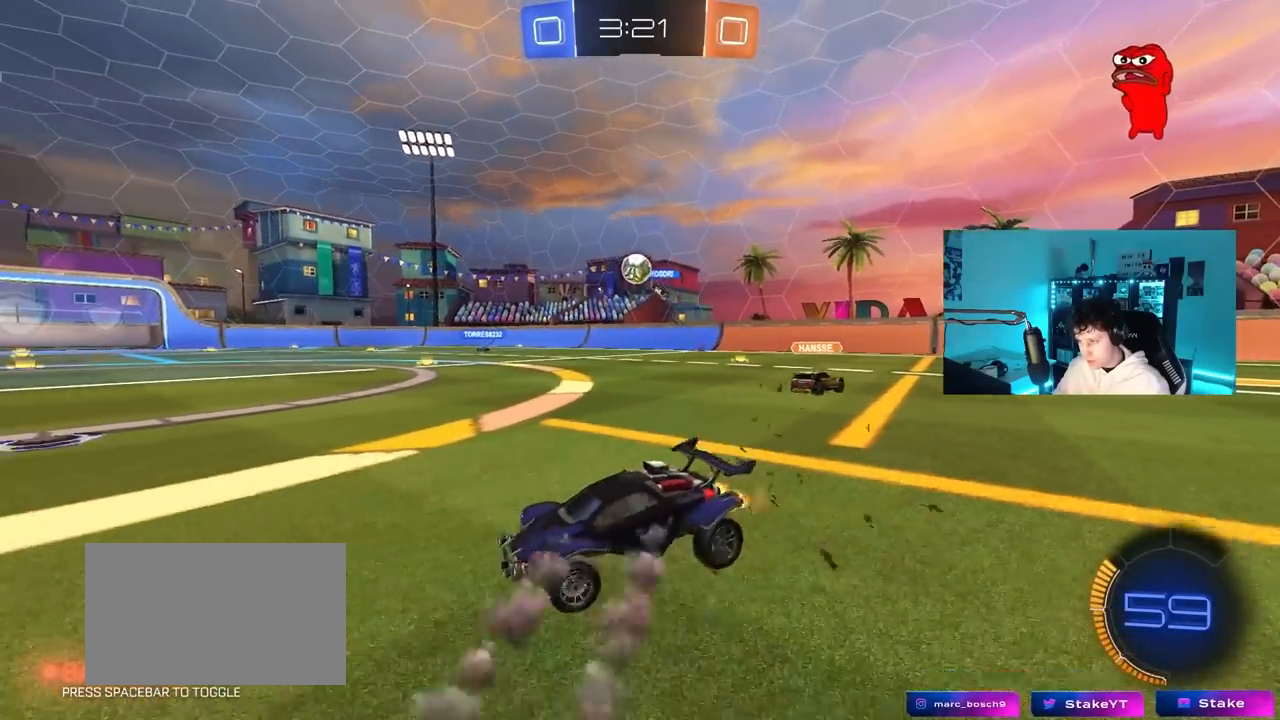
{"keys": ["d", "w"], "mouse": ["left"], "mouse_move": "still", "events": [[83, "shift", "up"], [183, "d", "up"], [367, "mouse_left", "down"], [417, "d", "down"]]}
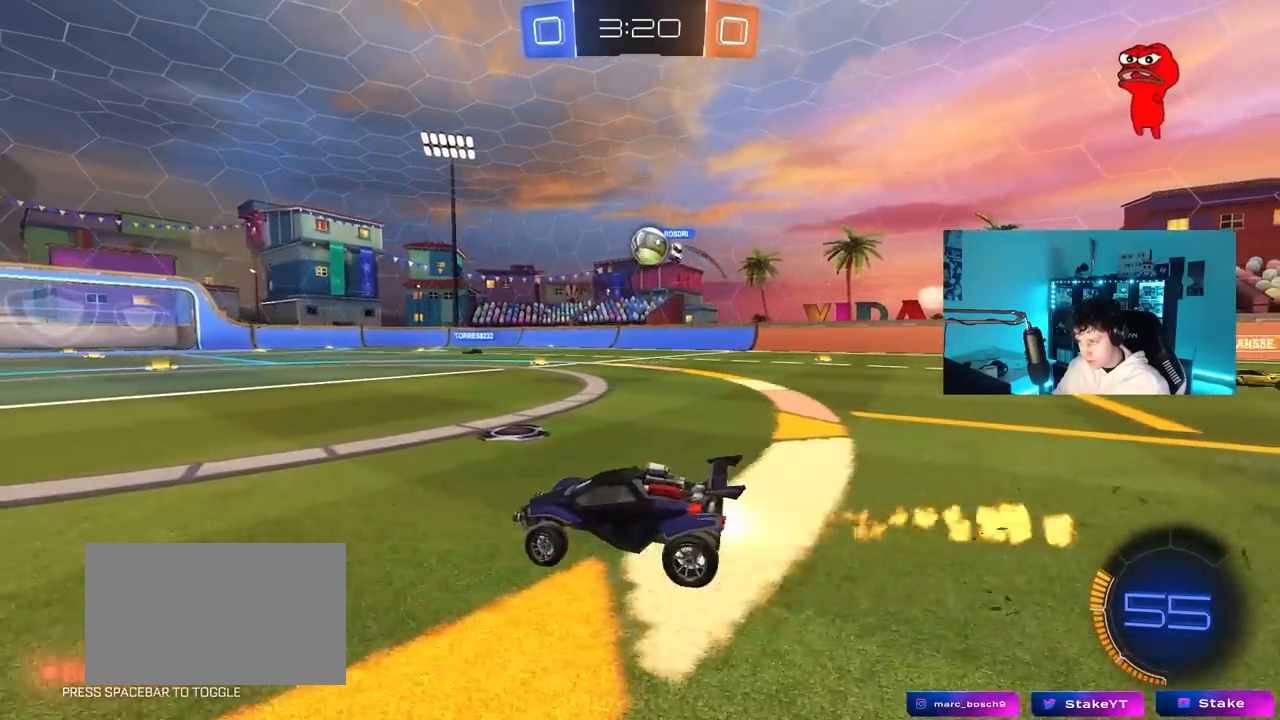
{"keys": ["w"], "mouse": [], "mouse_move": "still", "events": [[50, "mouse_left", "up"], [50, "shift", "down"], [100, "shift", "up"], [200, "d", "up"], [333, "d", "down"], [483, "d", "up"]]}
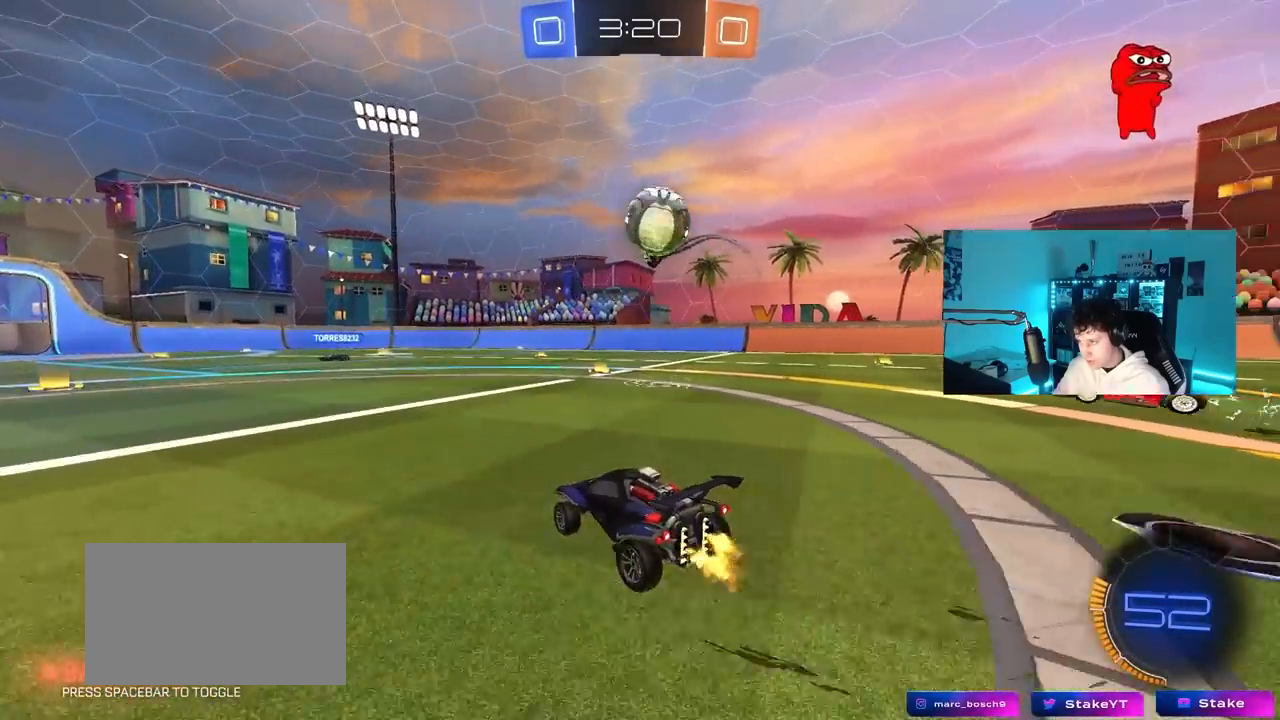
{"keys": ["w"], "mouse": [], "mouse_move": "still", "events": [[67, "a", "down"], [217, "a", "up"]]}
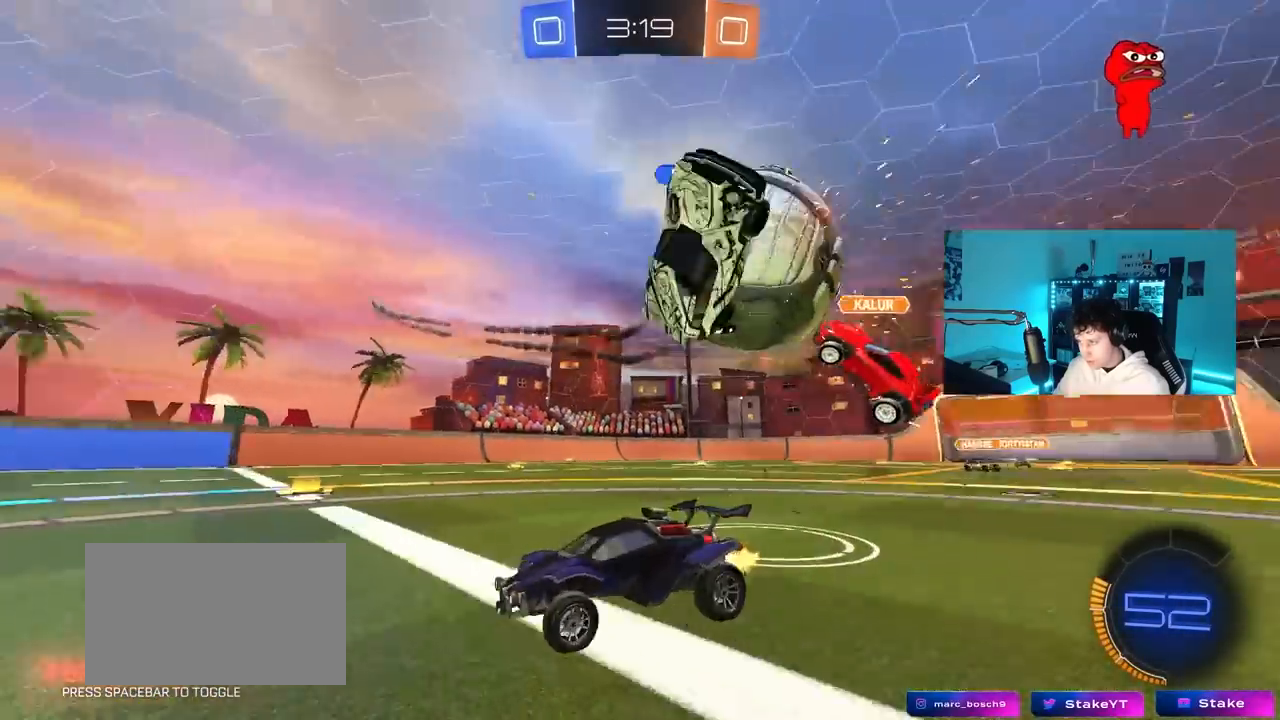
{"keys": ["d", "w"], "mouse": [], "mouse_move": "still", "events": [[317, "a", "down"], [417, "a", "up"], [467, "d", "down"]]}
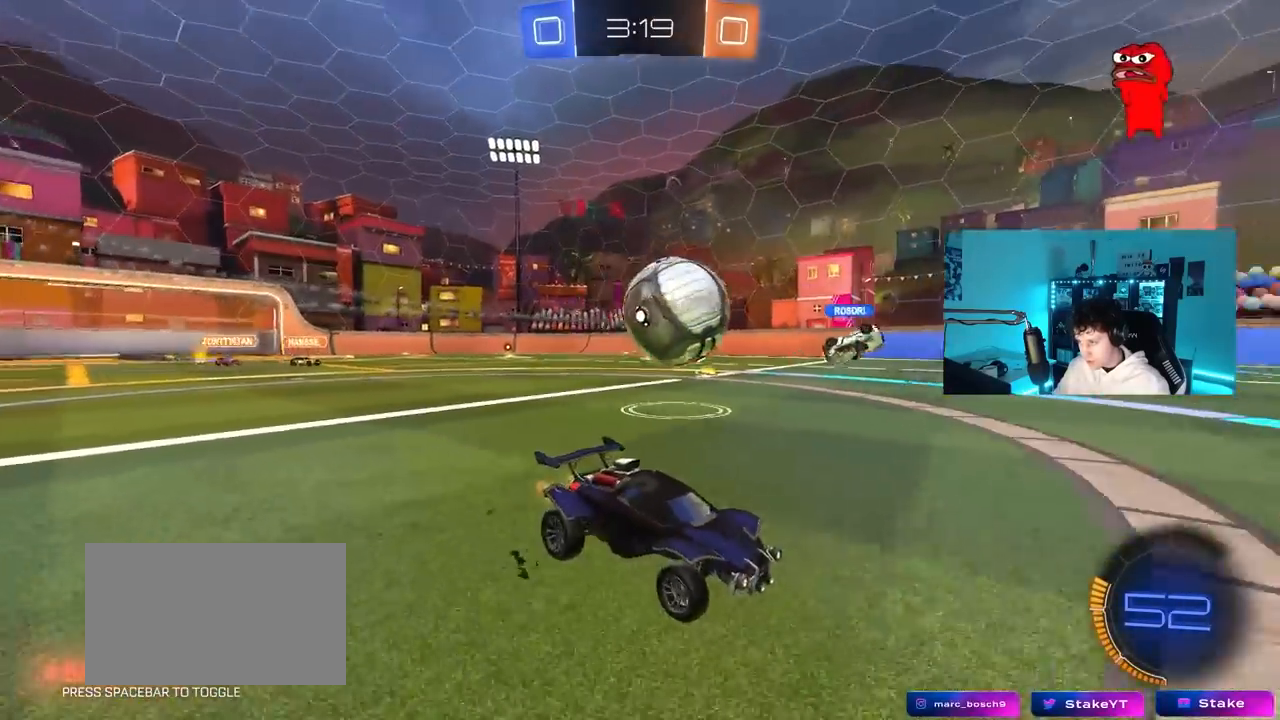
{"keys": ["w"], "mouse": [], "mouse_move": "still", "events": [[100, "d", "up"], [333, "a", "down"], [433, "a", "up"]]}
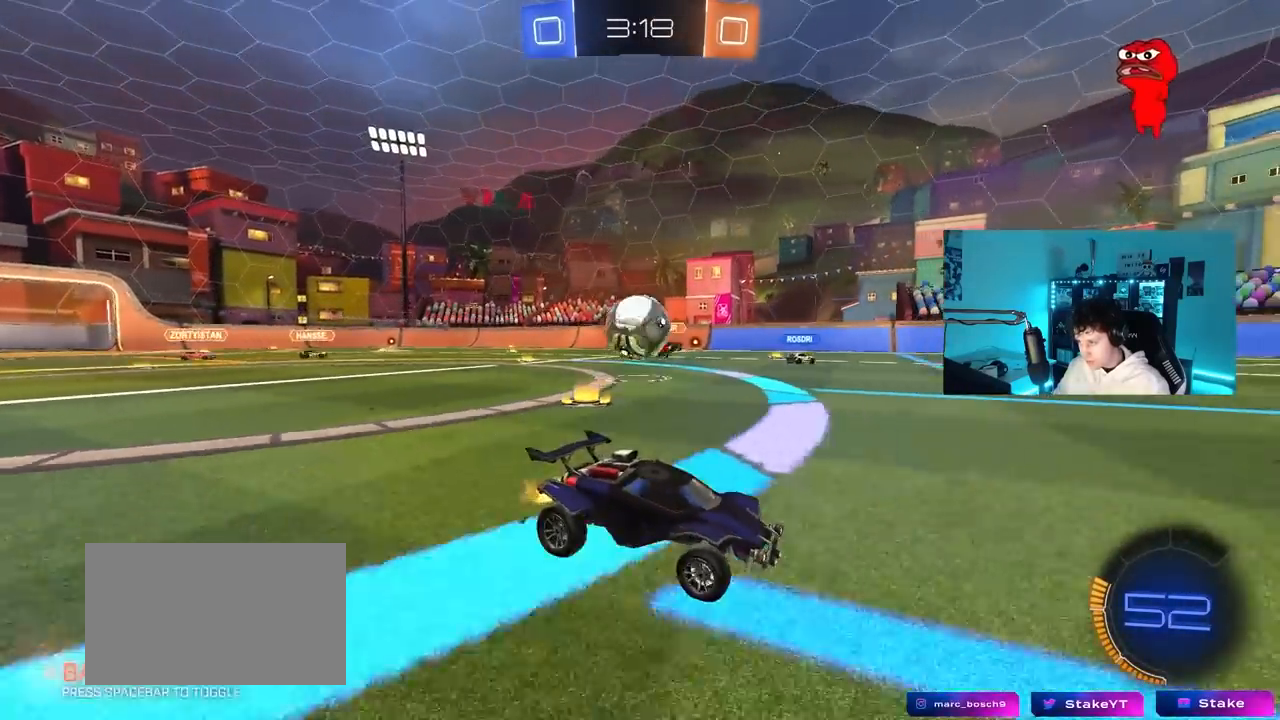
{"keys": ["w"], "mouse": [], "mouse_move": "still", "events": [[117, "a", "down"], [317, "a", "up"]]}
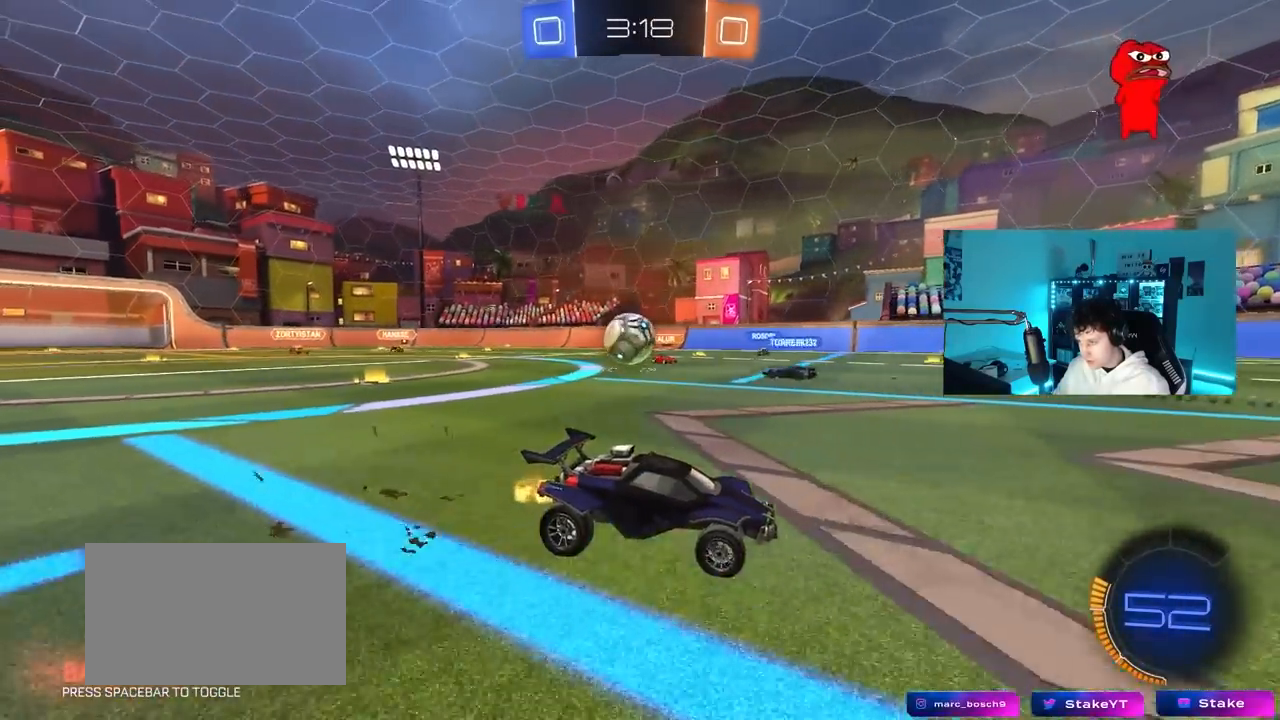
{"keys": ["a", "w"], "mouse": [], "mouse_move": "still", "events": [[83, "a", "down"], [183, "shift", "down"], [317, "shift", "up"]]}